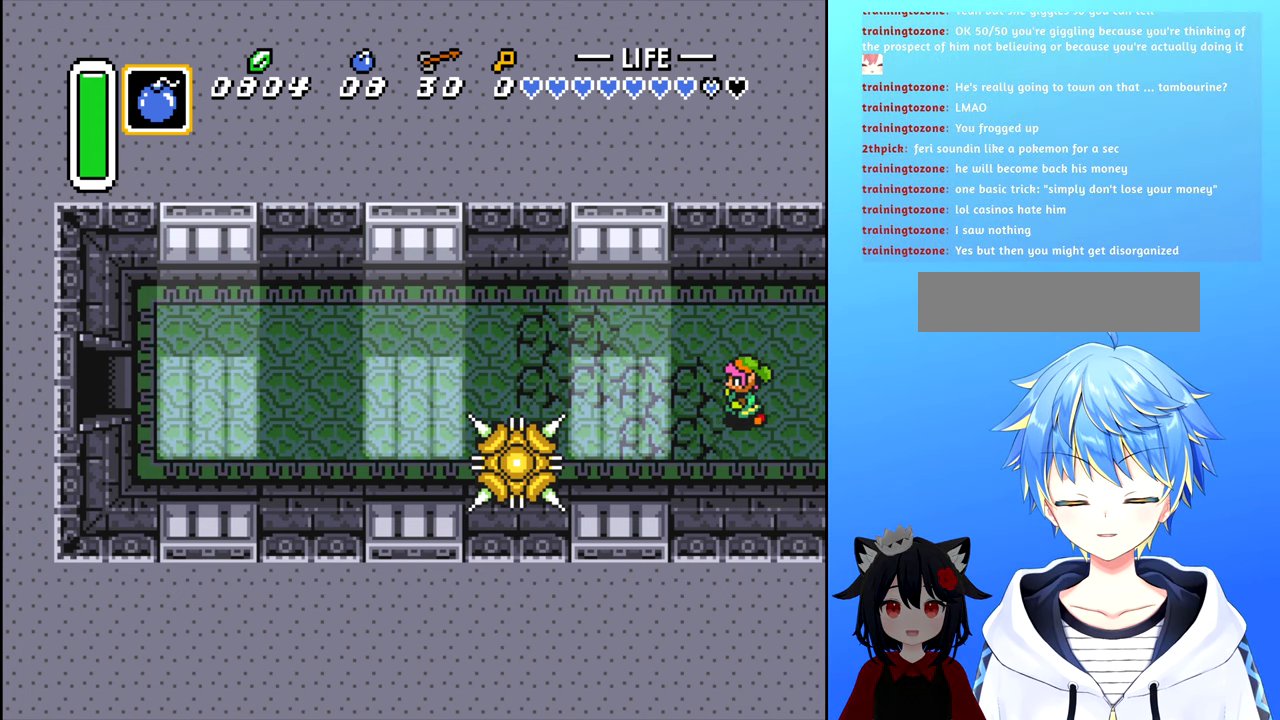
Gameplay with a controller (Nintendo layout); each line is a JSON object with the inputs held at the frame after it. "events" lists button and stick changes between this image and that frame as [ms after this image, input, new state], when the widget could be followed in between. Not read: L3 R3.
{"buttons": ["DPAD_RIGHT"], "events": [[250, "X", "down"], [267, "DPAD_LEFT", "up"], [367, "X", "up"], [450, "DPAD_RIGHT", "down"]]}
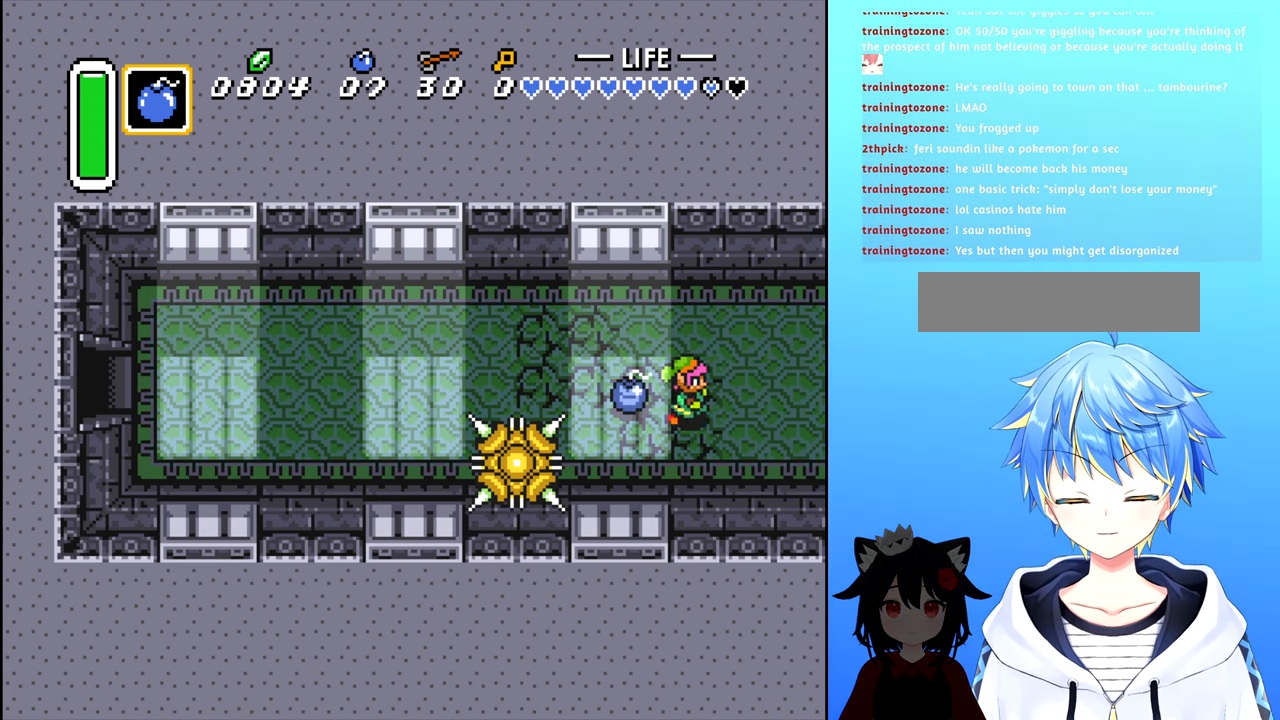
{"buttons": ["DPAD_UP"], "events": [[217, "DPAD_UP", "down"], [250, "DPAD_RIGHT", "up"]]}
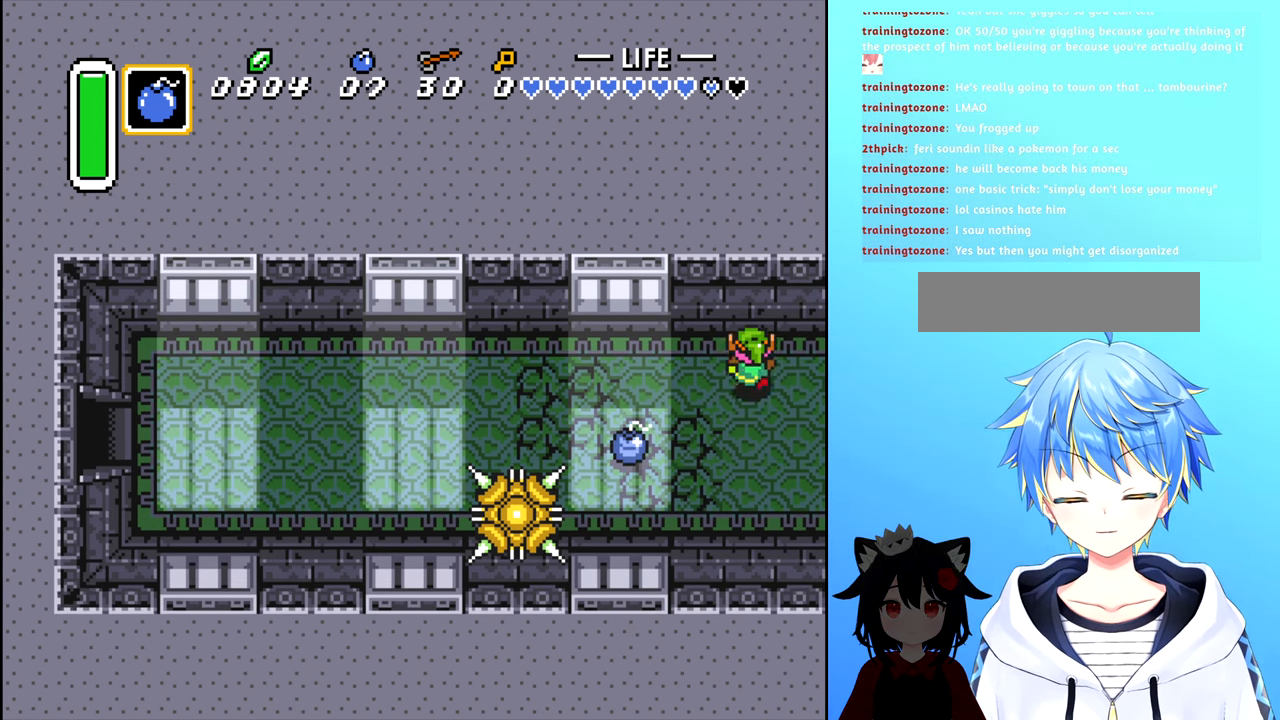
{"buttons": [], "events": [[67, "DPAD_UP", "up"]]}
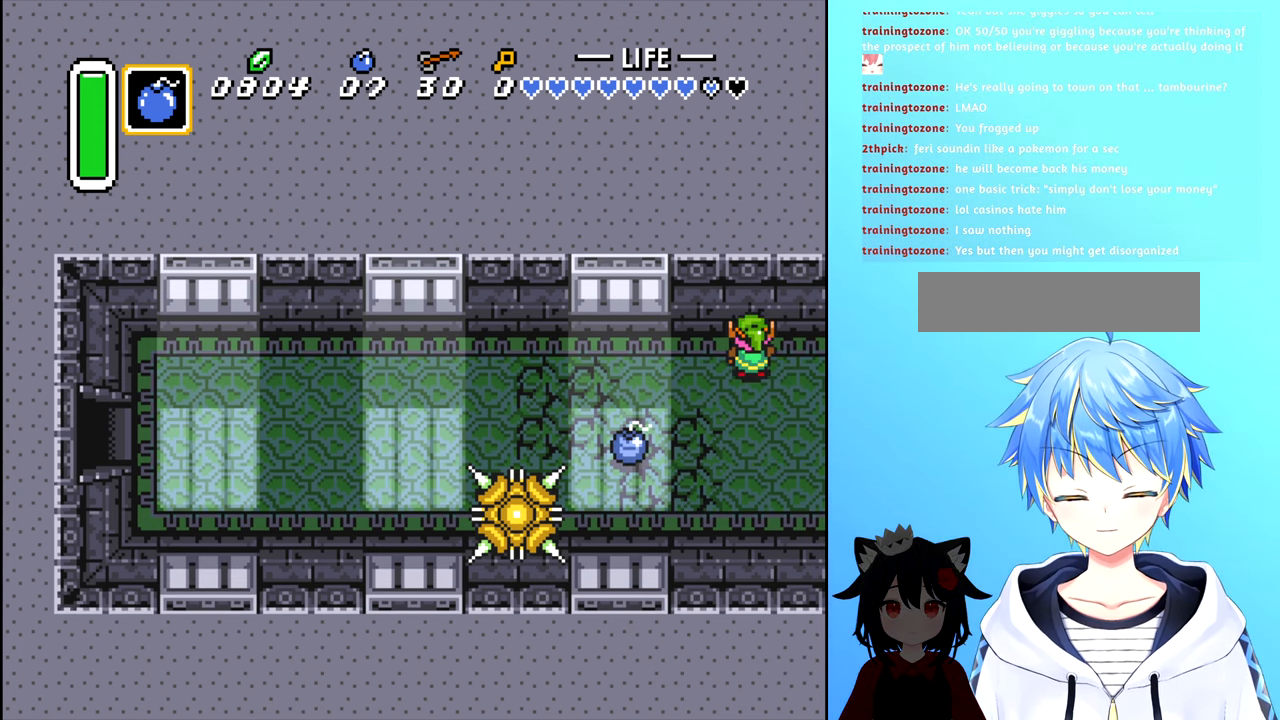
{"buttons": [], "events": []}
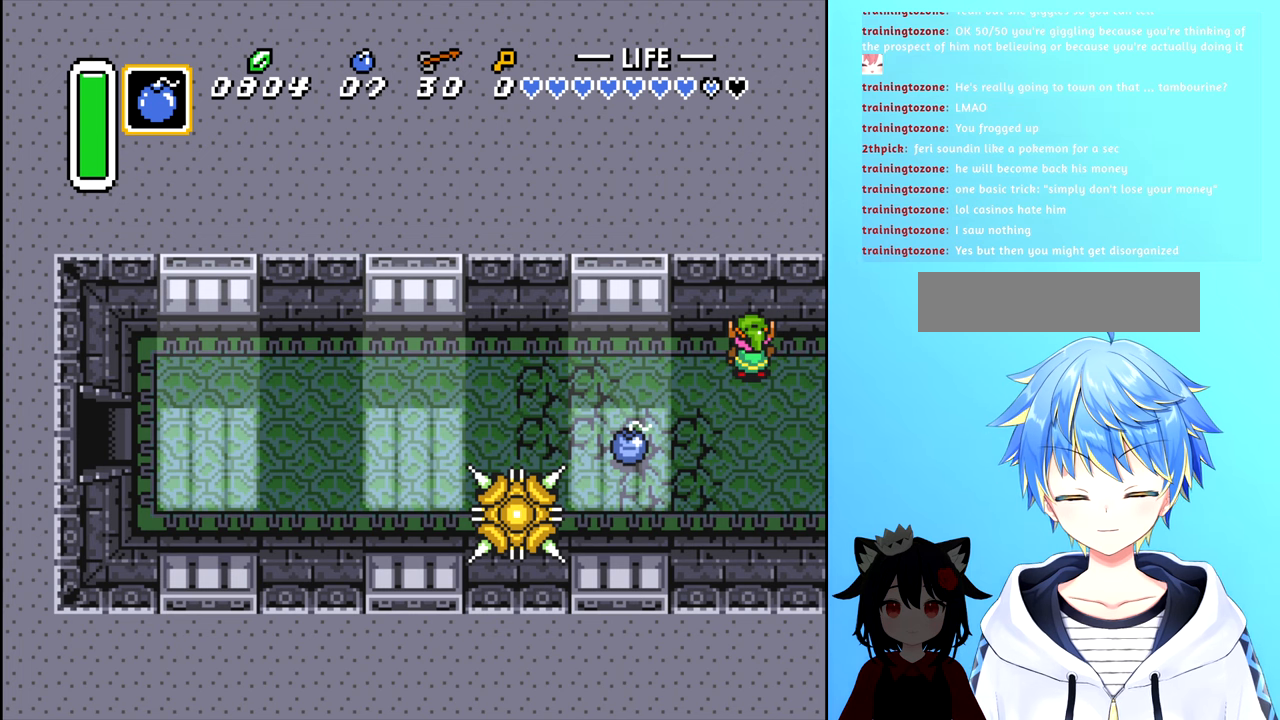
{"buttons": [], "events": []}
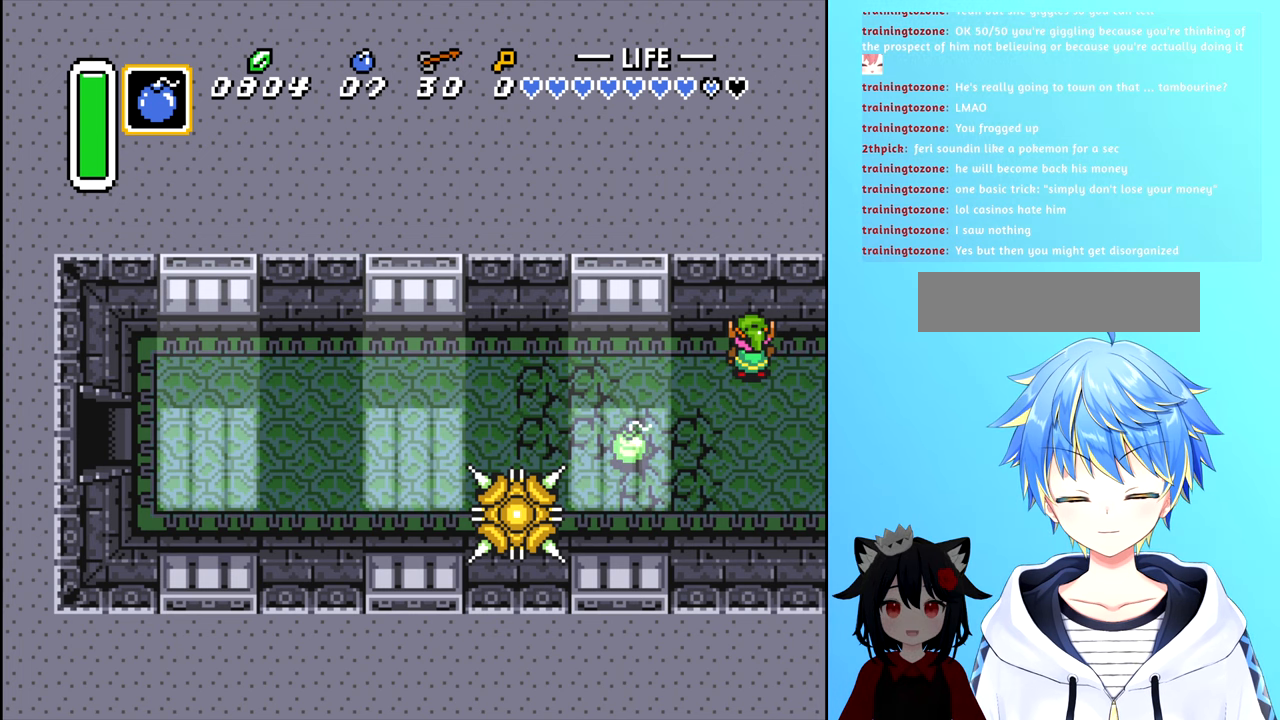
{"buttons": [], "events": []}
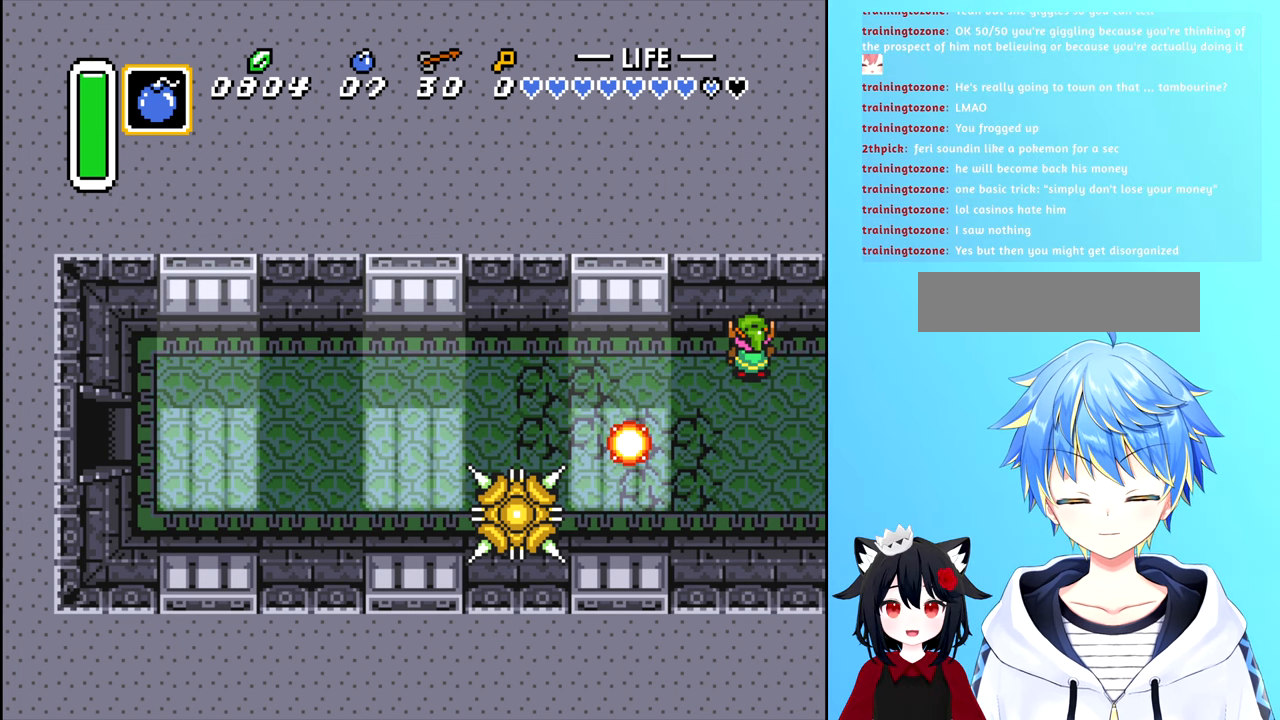
{"buttons": [], "events": []}
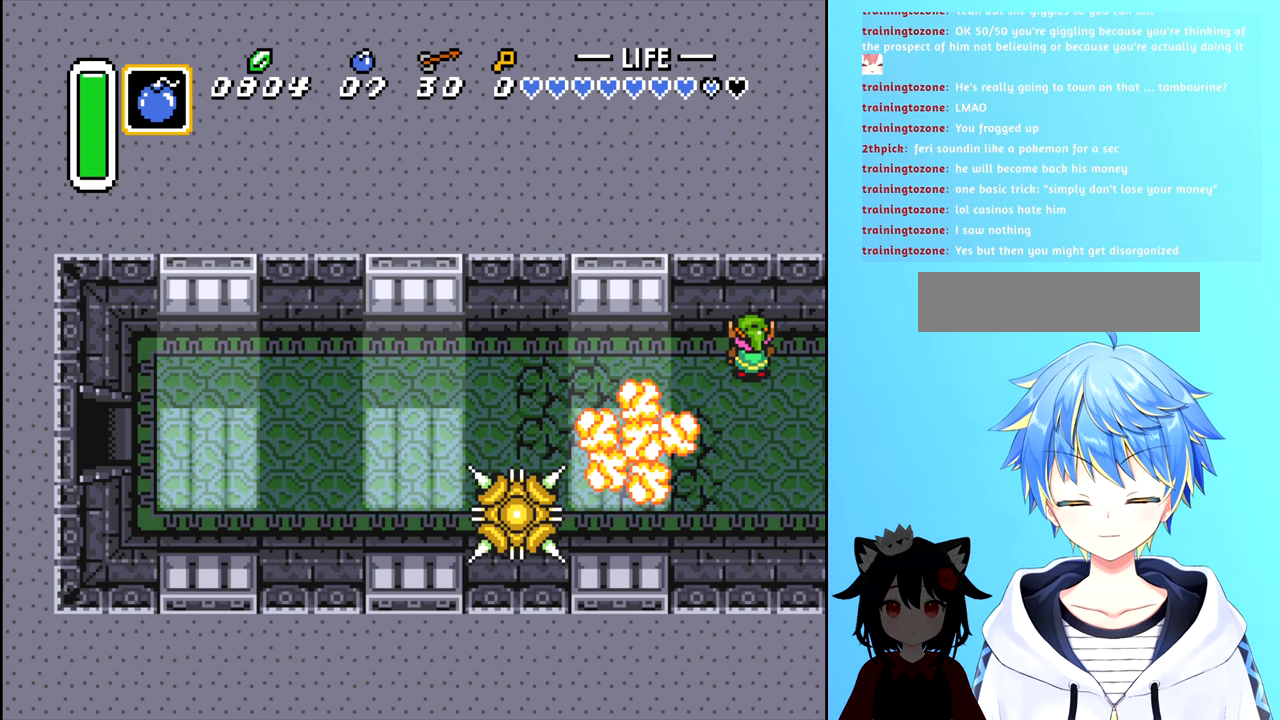
{"buttons": [], "events": []}
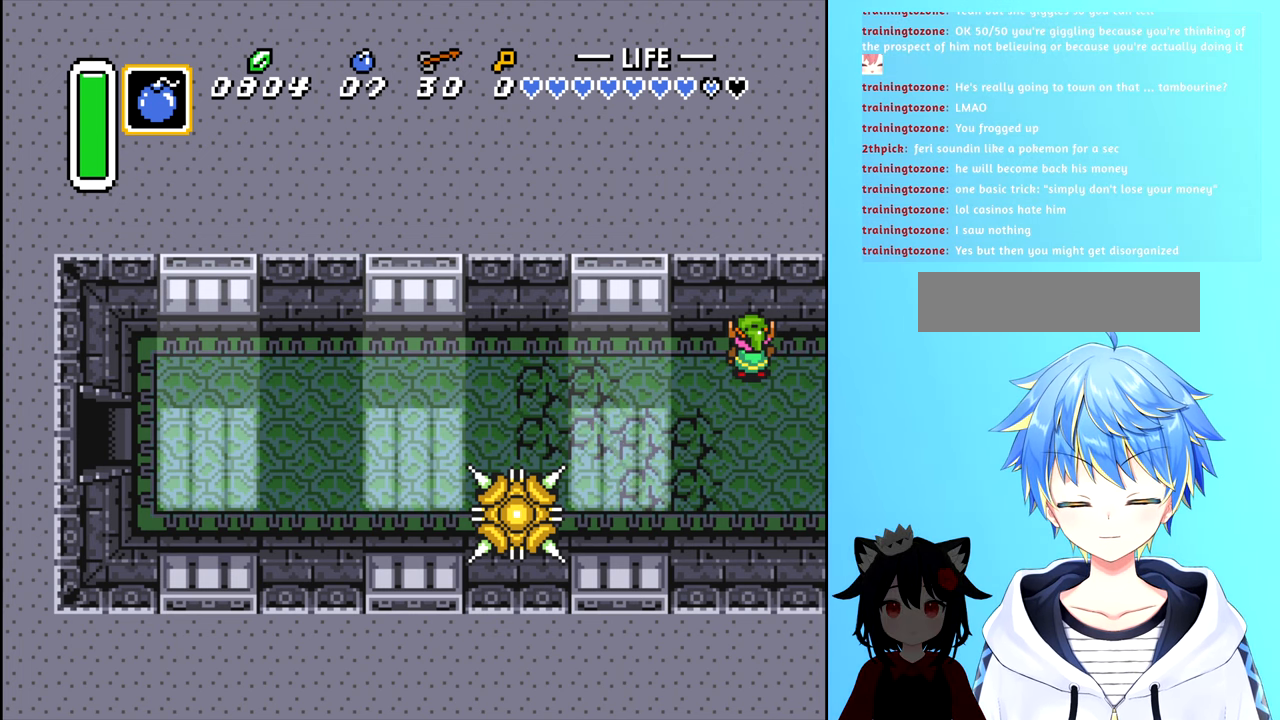
{"buttons": [], "events": []}
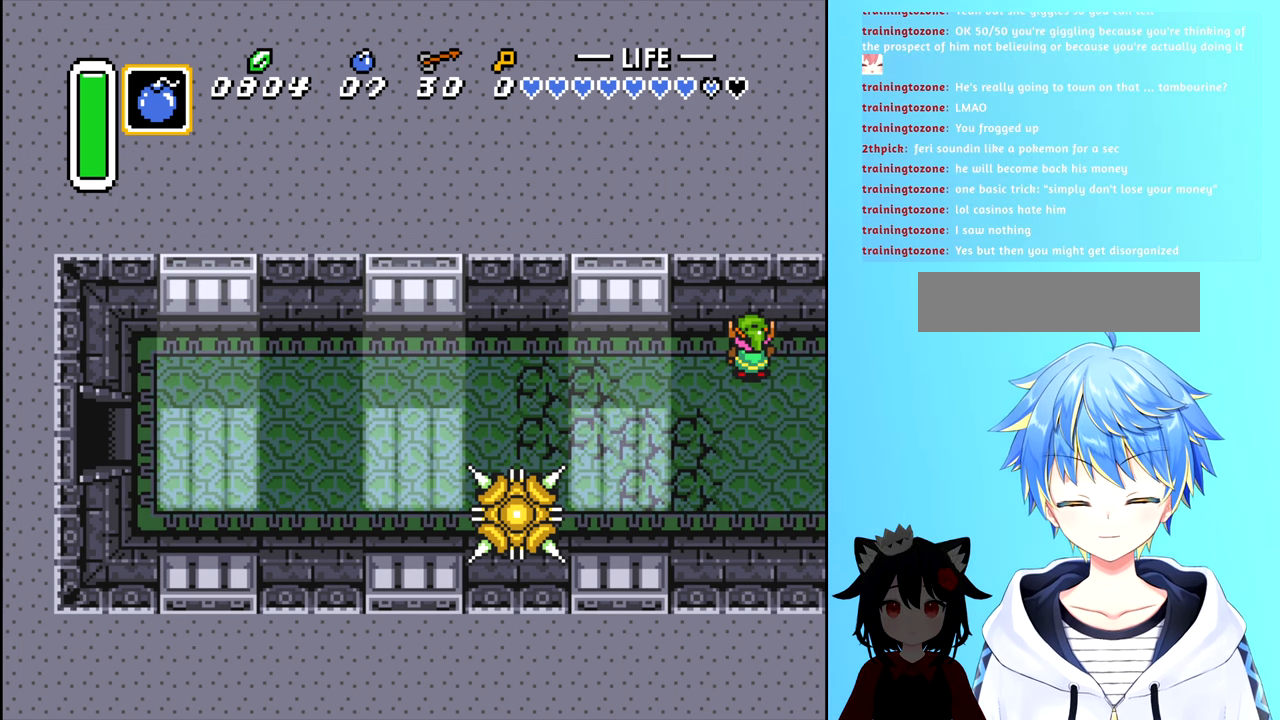
{"buttons": ["DPAD_LEFT"], "events": [[500, "DPAD_LEFT", "down"]]}
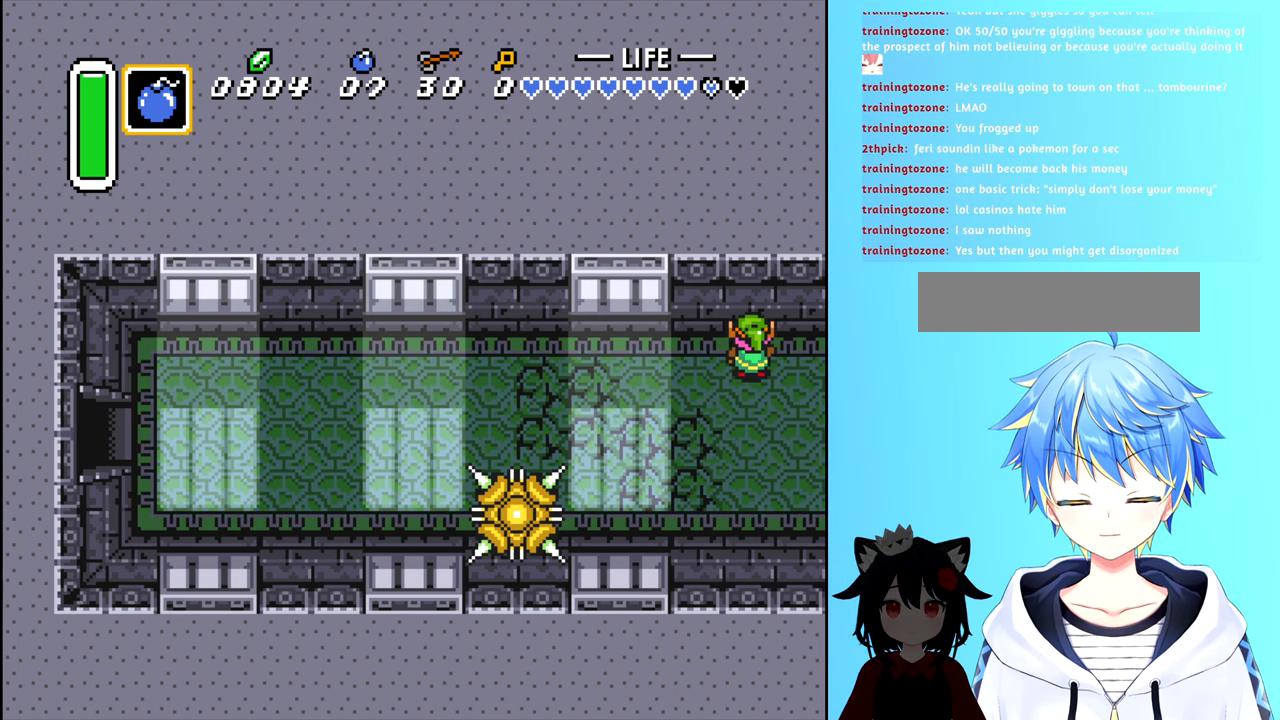
{"buttons": ["DPAD_LEFT"], "events": []}
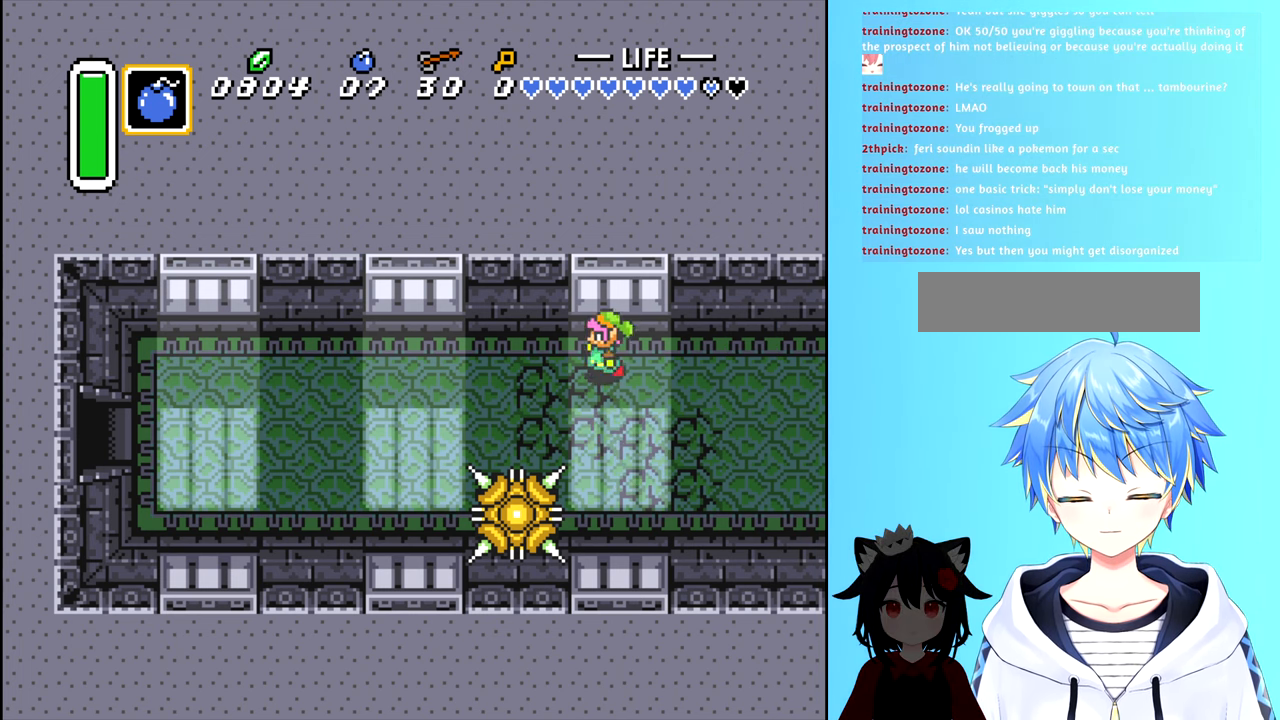
{"buttons": ["DPAD_LEFT"], "events": []}
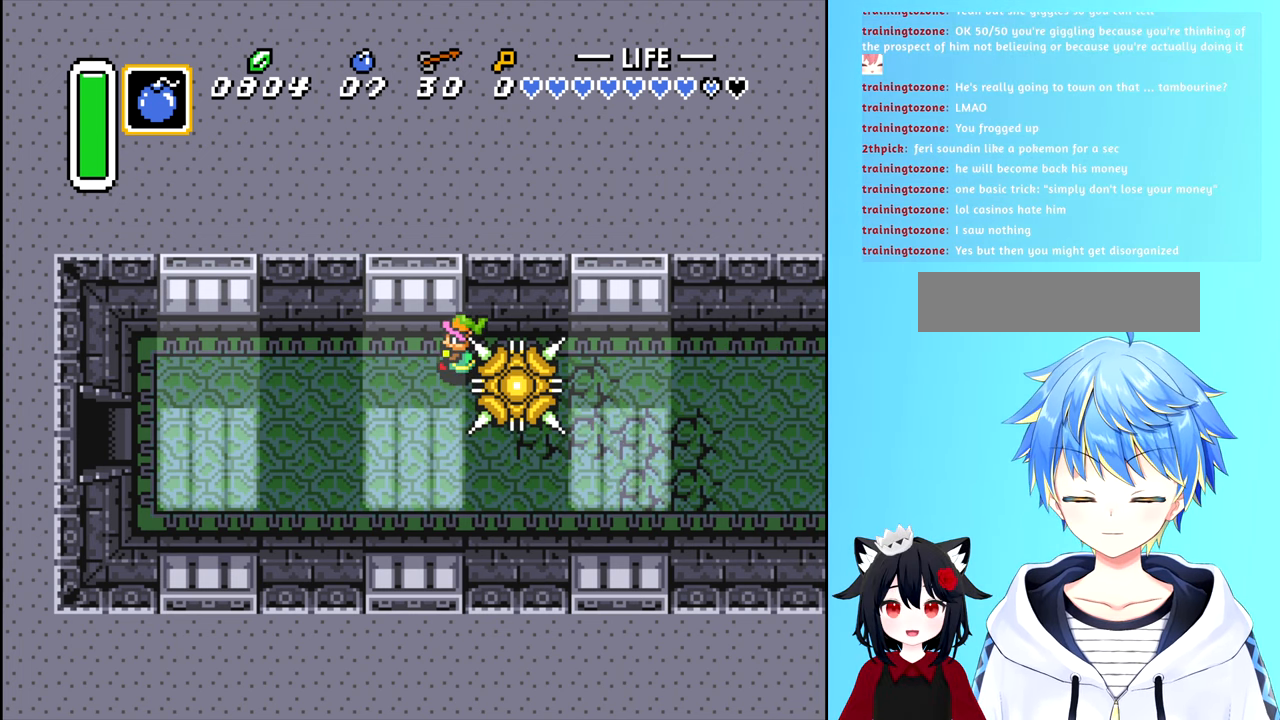
{"buttons": ["DPAD_LEFT"], "events": []}
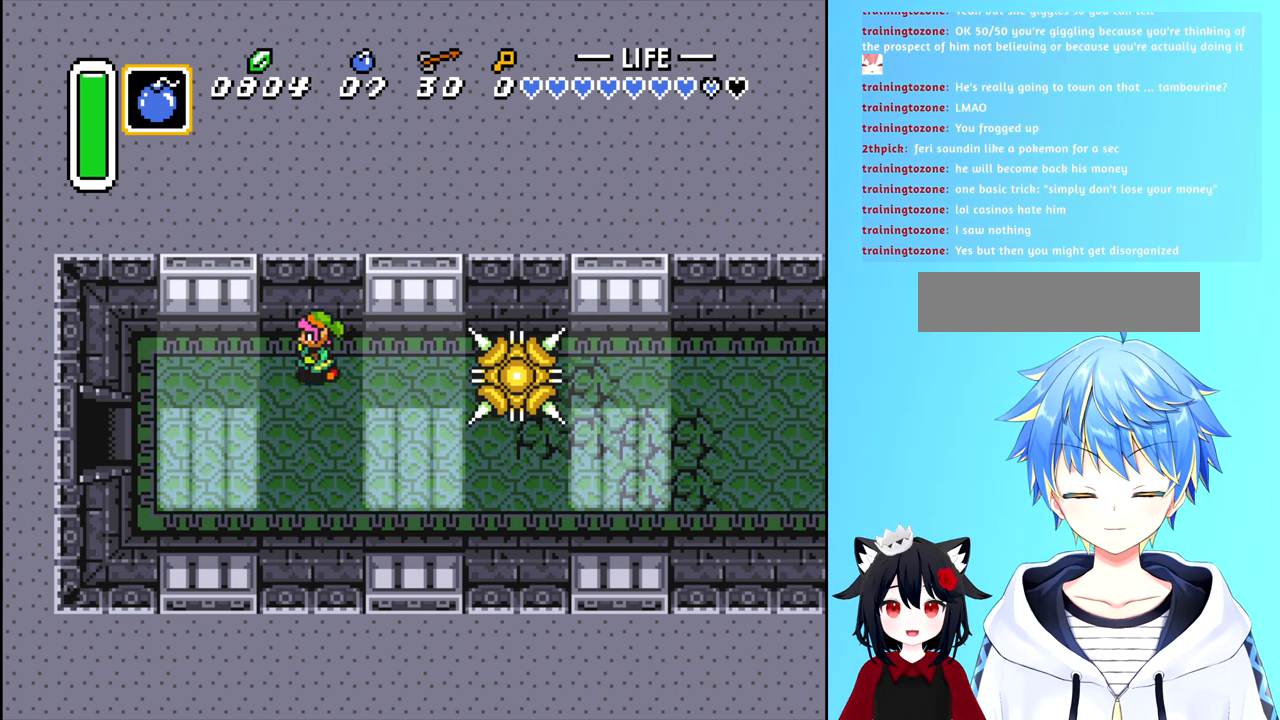
{"buttons": [], "events": [[416, "DPAD_LEFT", "up"]]}
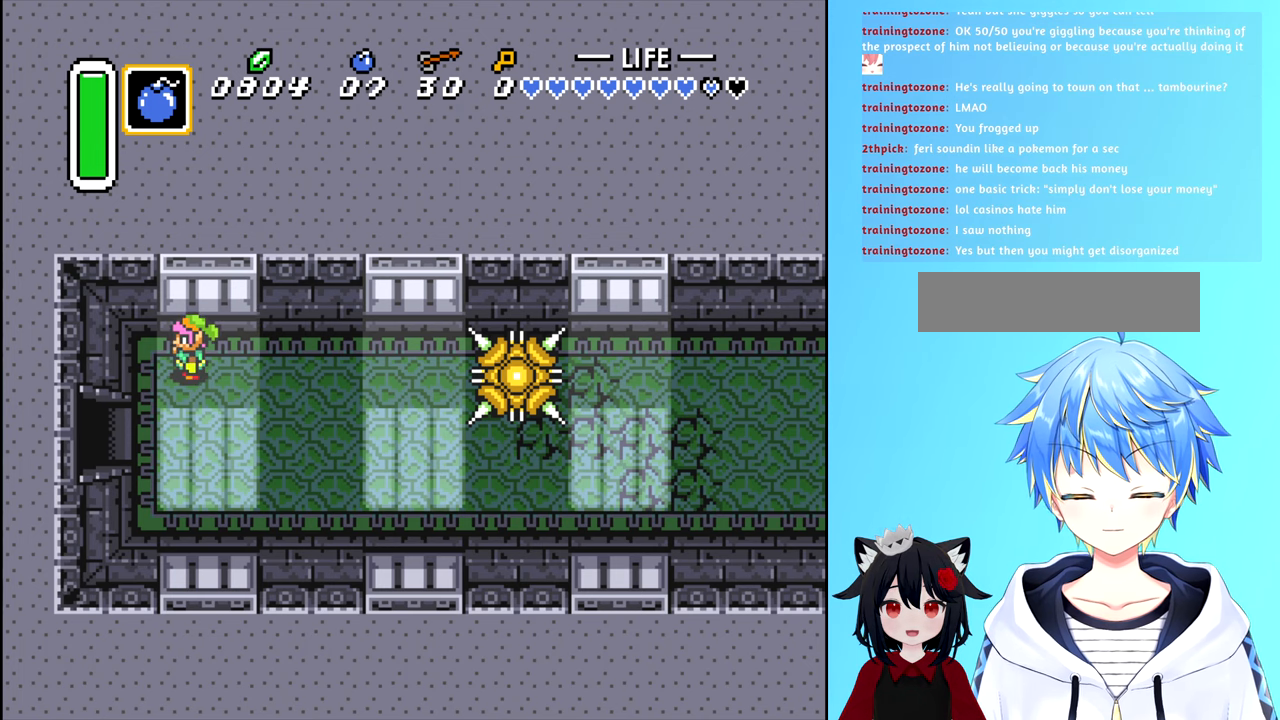
{"buttons": [], "events": []}
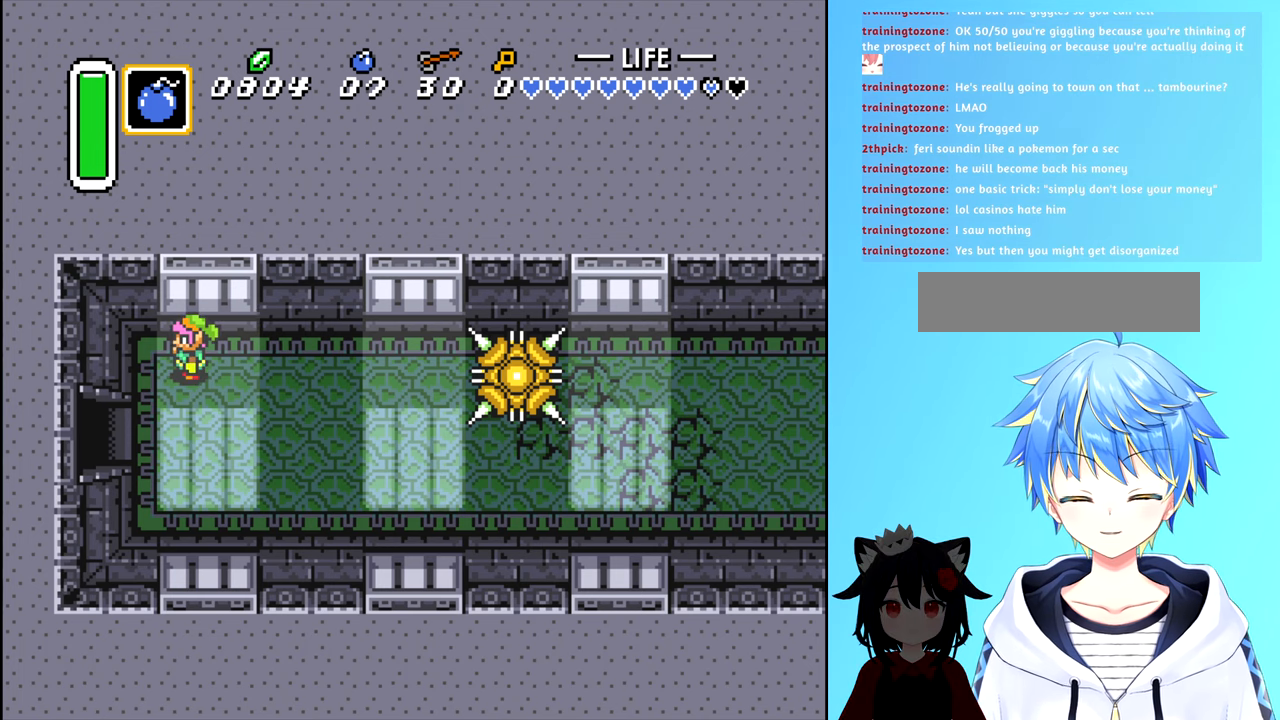
{"buttons": [], "events": []}
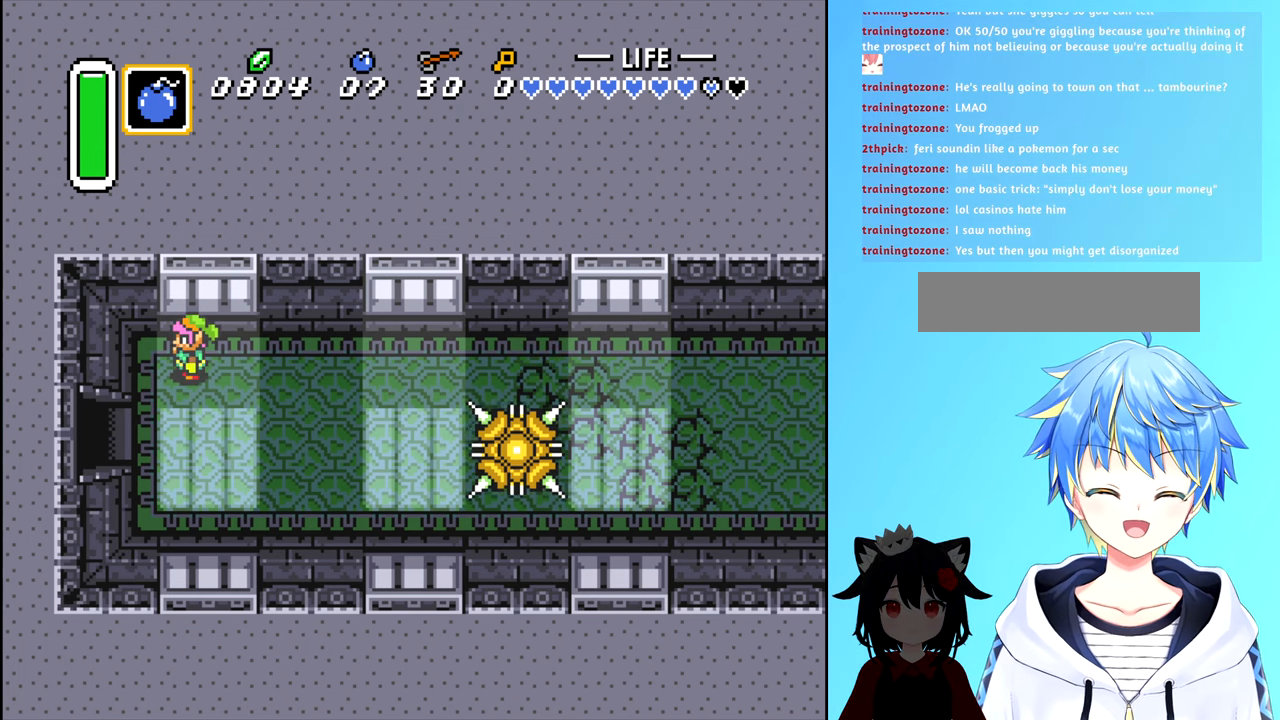
{"buttons": ["DPAD_RIGHT"], "events": [[383, "DPAD_RIGHT", "down"]]}
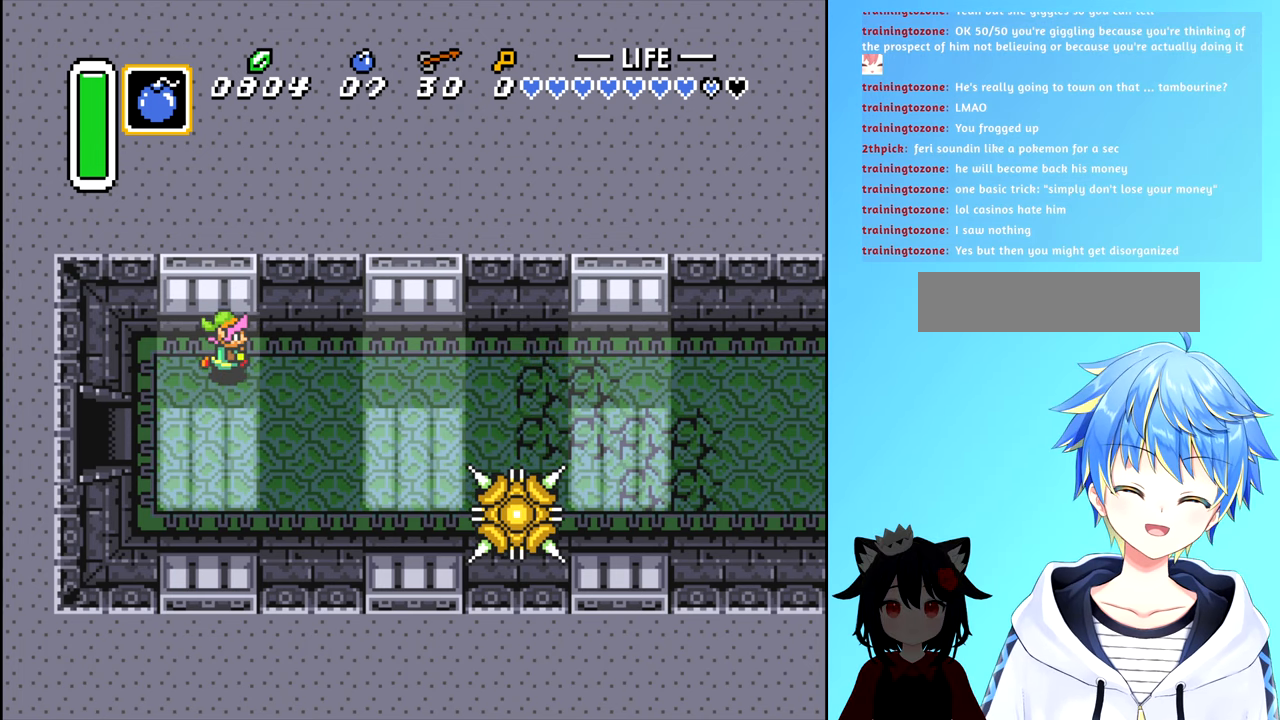
{"buttons": ["B", "DPAD_RIGHT"], "events": [[66, "DPAD_RIGHT", "up"], [83, "B", "down"], [250, "DPAD_RIGHT", "down"]]}
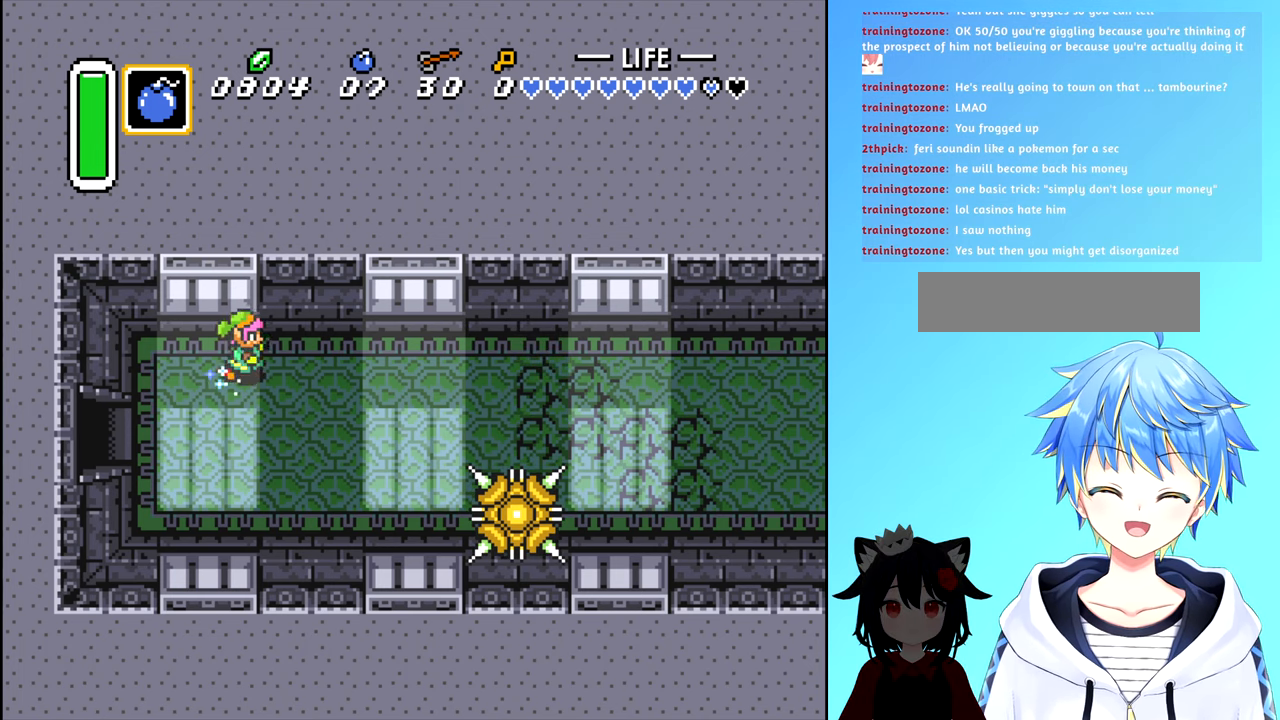
{"buttons": ["B", "DPAD_RIGHT"], "events": []}
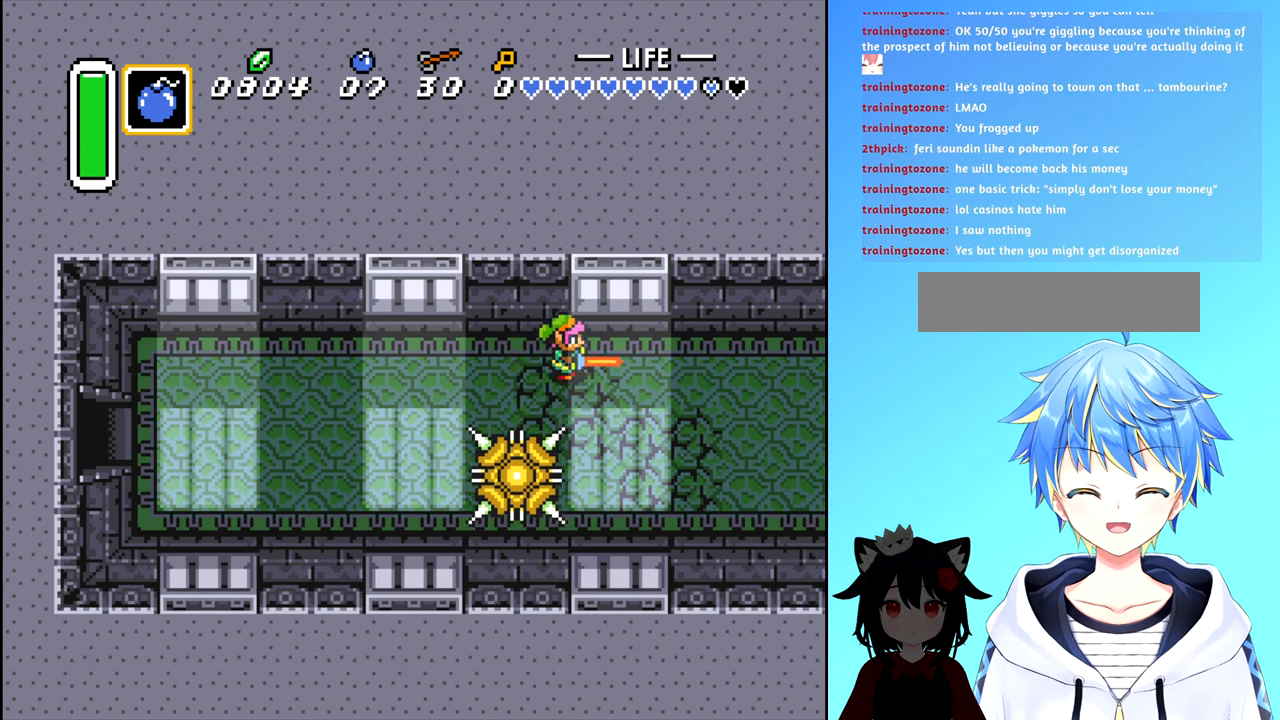
{"buttons": [], "events": [[133, "B", "up"], [450, "DPAD_RIGHT", "up"]]}
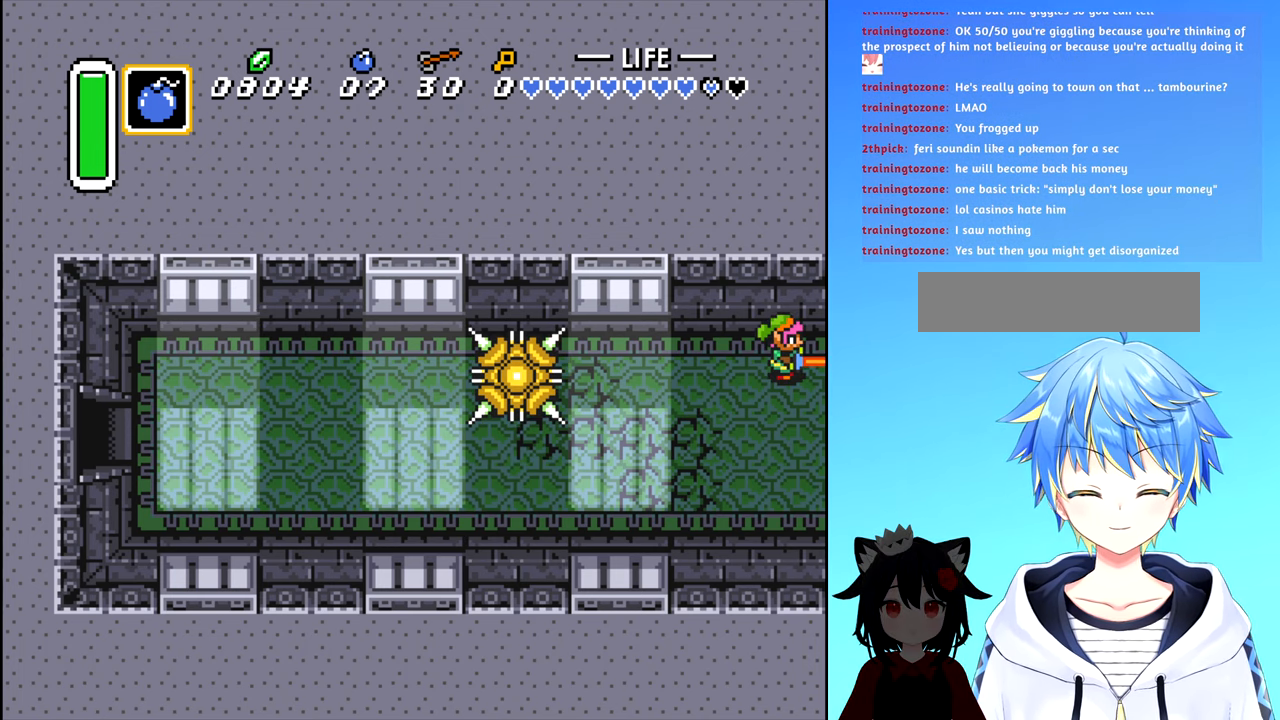
{"buttons": [], "events": []}